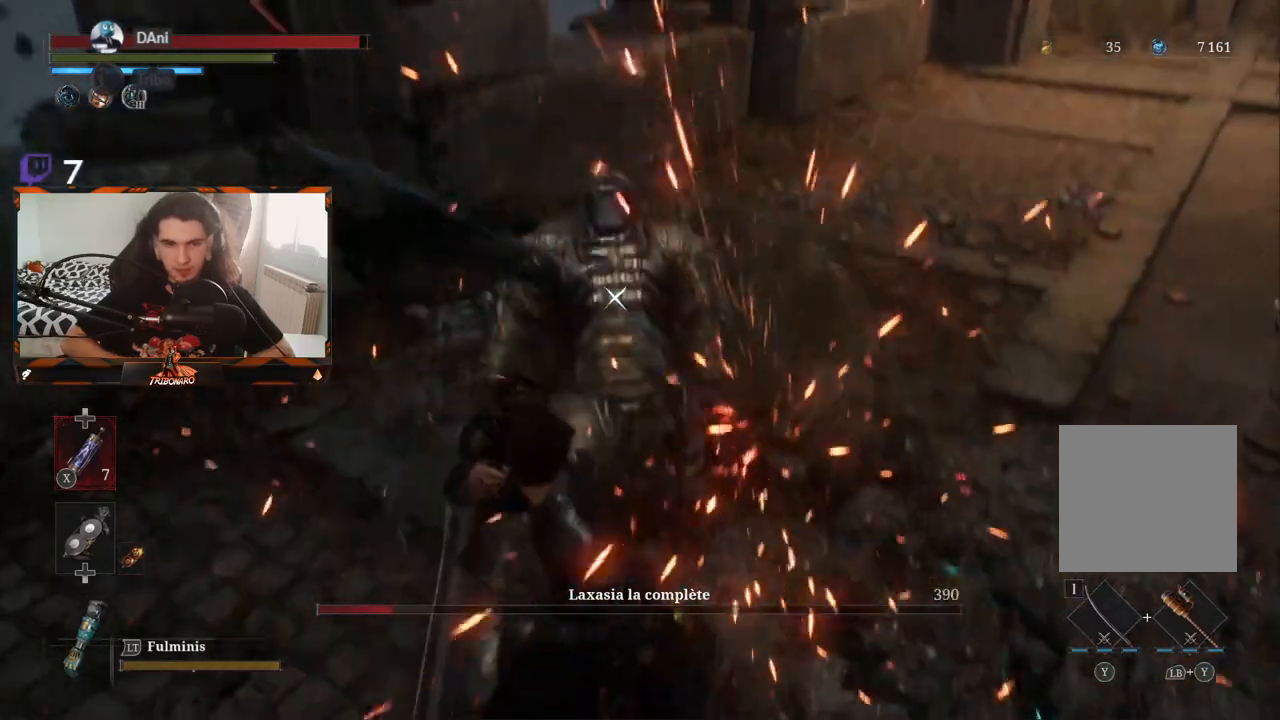
Gameplay with a controller (Xbox layout); each line is a JSON object with the inputs held at the frame after it. "events" lists button and stick changes between this image and that frame as [ms after this image, input, new state], when the widget could be followed in between.
{"buttons": [], "left_stick": "up", "right_stick": "center", "events": [[367, "left_stick", "up"]]}
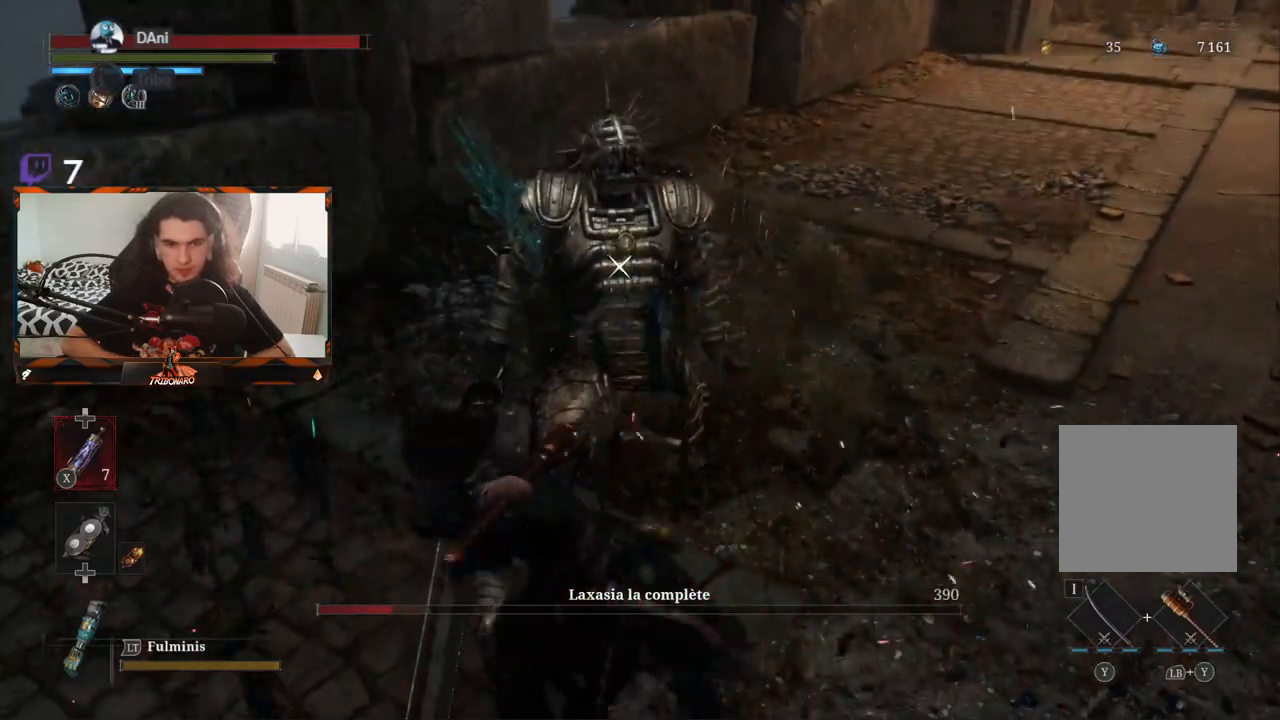
{"buttons": [], "left_stick": "up", "right_stick": "center", "events": []}
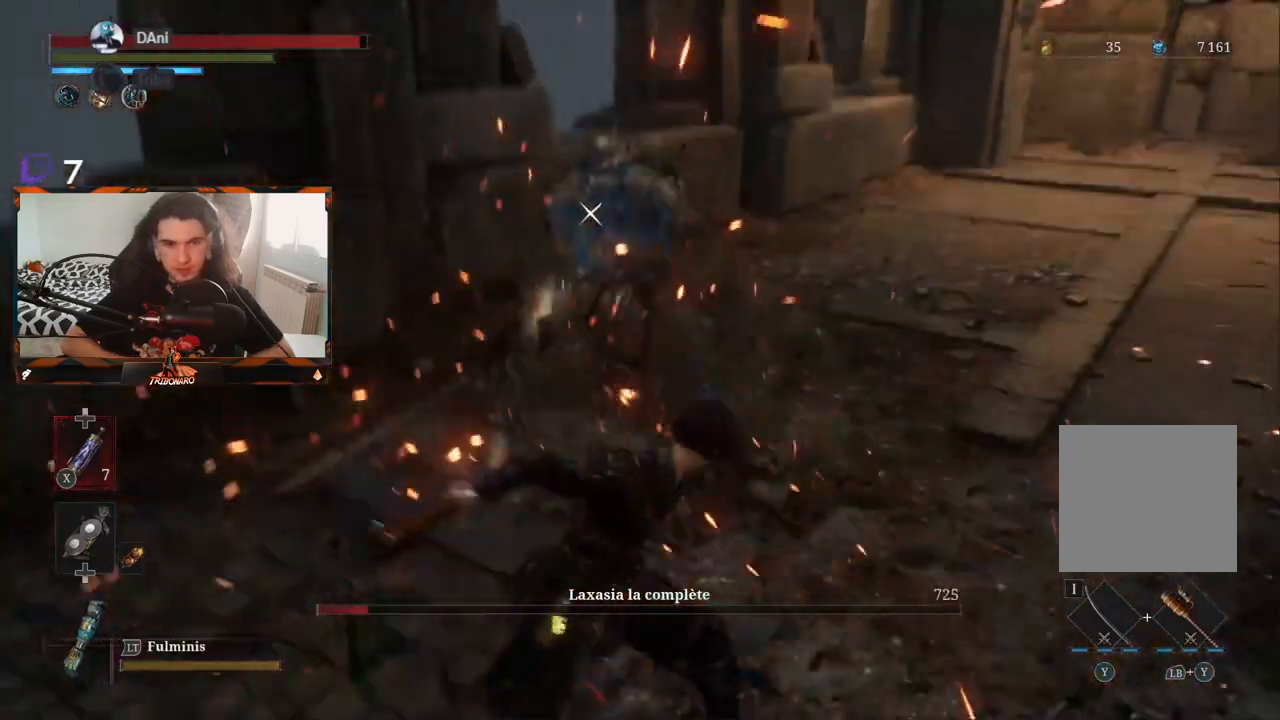
{"buttons": [], "left_stick": "up", "right_stick": "center", "events": []}
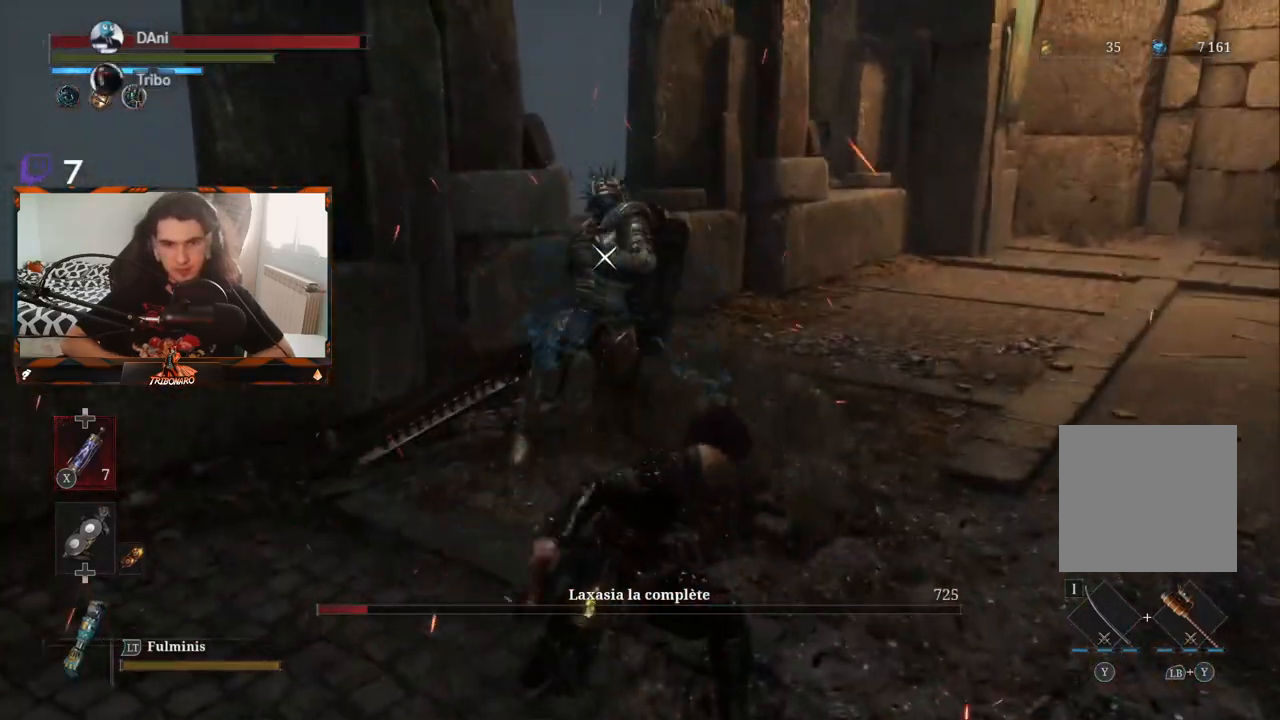
{"buttons": [], "left_stick": "up-right", "right_stick": "center", "events": [[200, "left_stick", "up-right"]]}
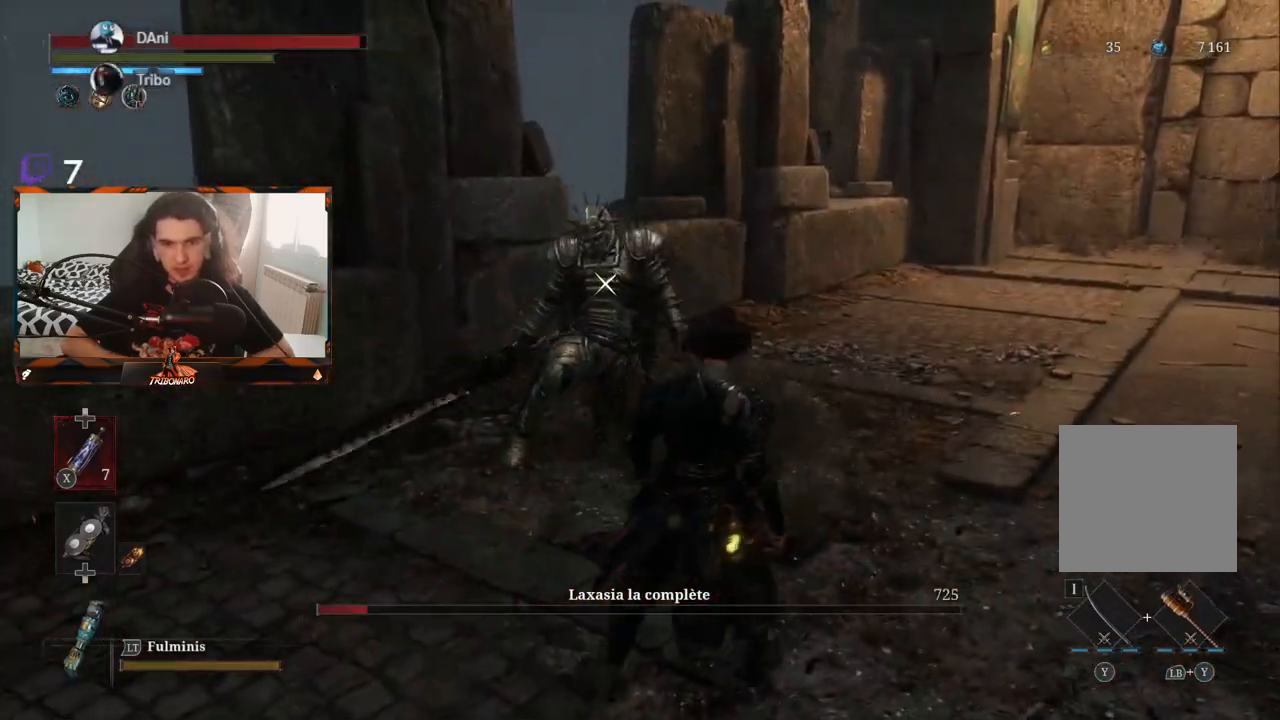
{"buttons": [], "left_stick": "center", "right_stick": "center", "events": [[183, "left_stick", "right"], [500, "left_stick", "center"]]}
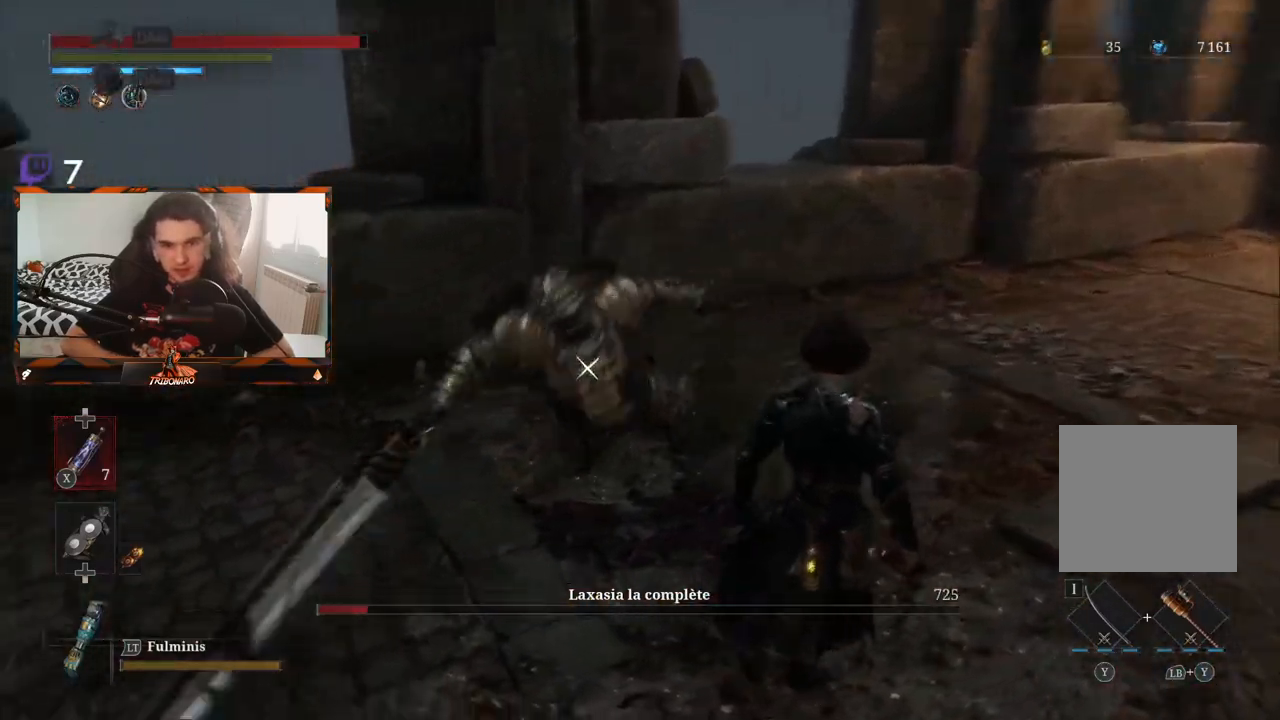
{"buttons": [], "left_stick": "left", "right_stick": "center", "events": [[100, "left_stick", "down"], [300, "left_stick", "down-left"], [467, "left_stick", "left"]]}
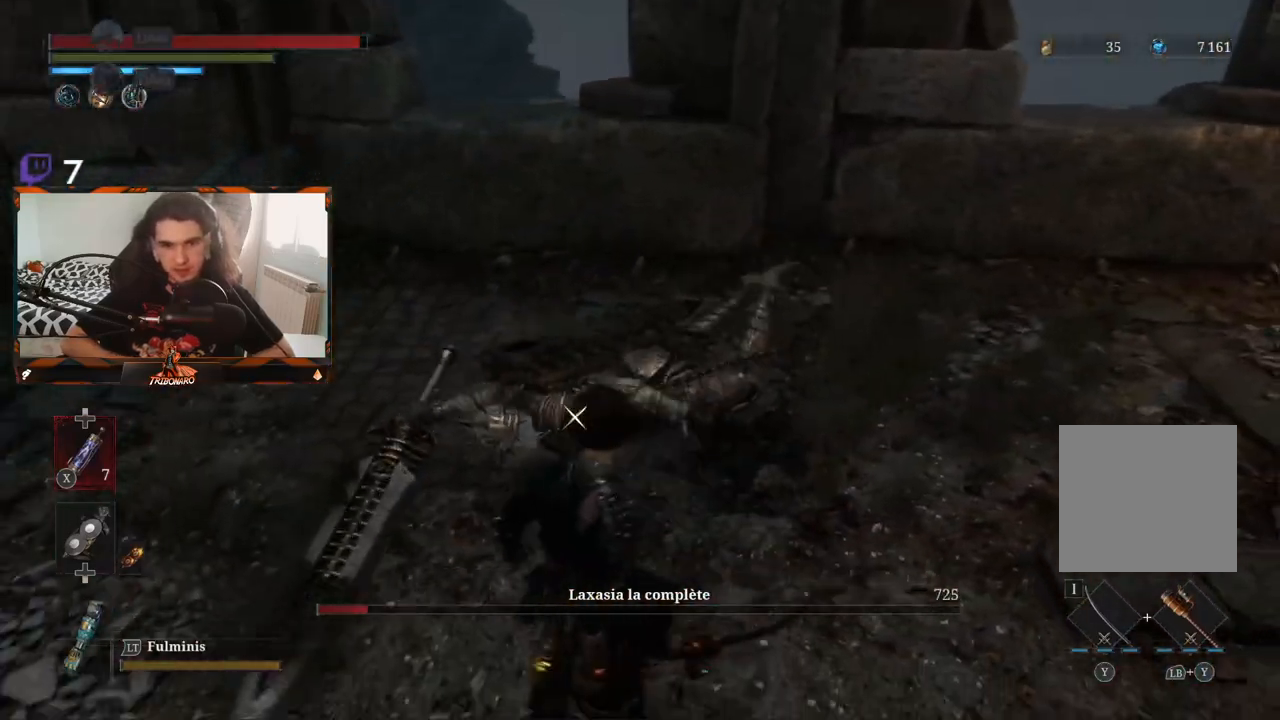
{"buttons": [], "left_stick": "center", "right_stick": "center", "events": [[200, "left_stick", "up-left"], [450, "left_stick", "center"]]}
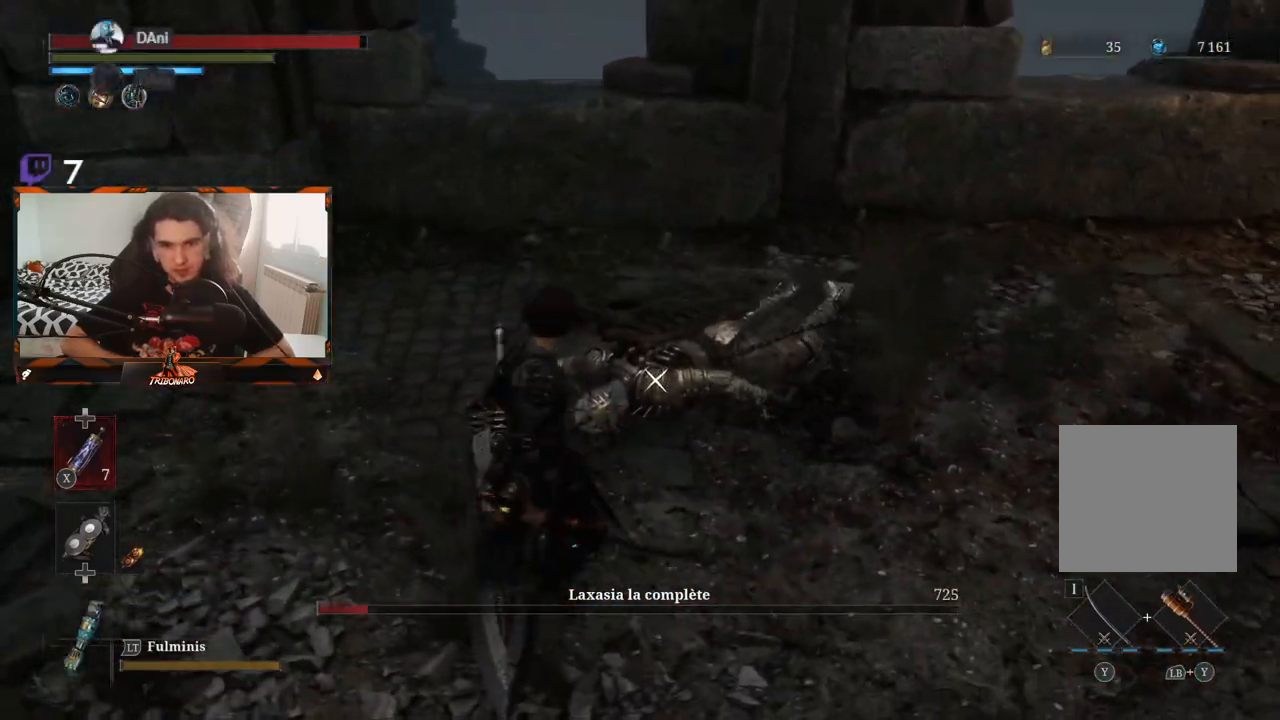
{"buttons": [], "left_stick": "center", "right_stick": "center", "events": [[133, "left_stick", "up"], [383, "left_stick", "center"]]}
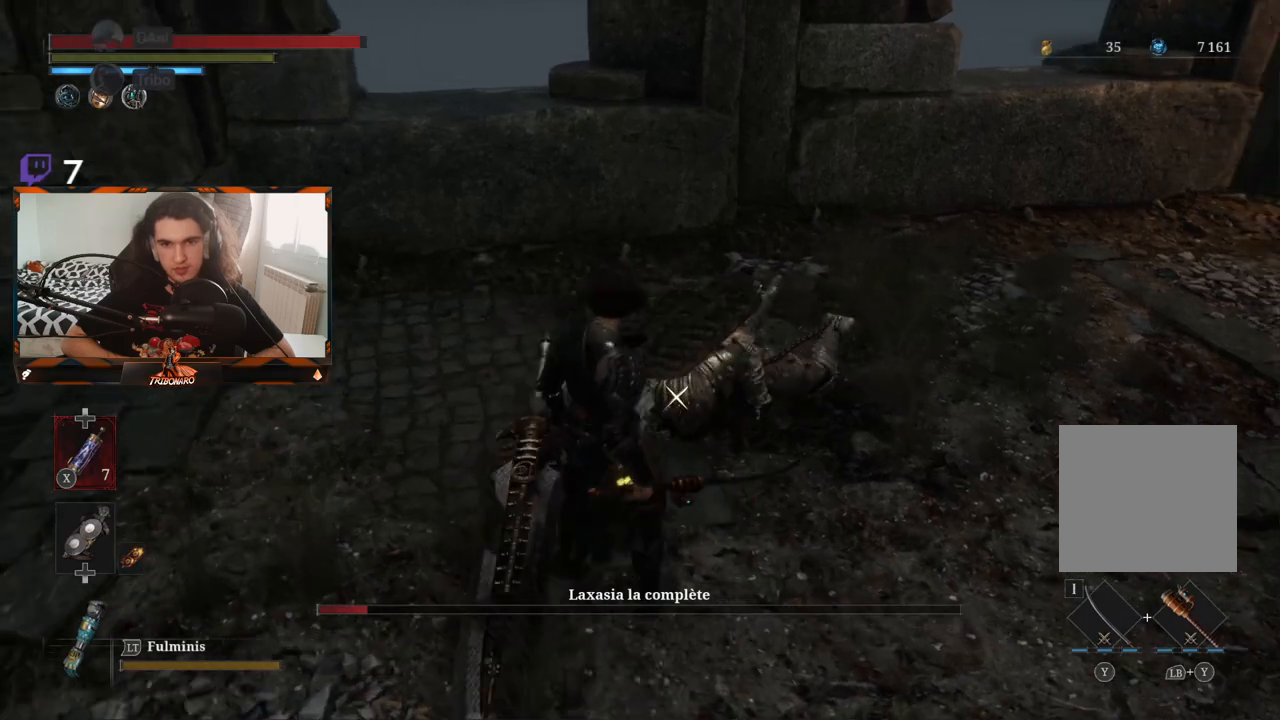
{"buttons": [], "left_stick": "center", "right_stick": "center", "events": []}
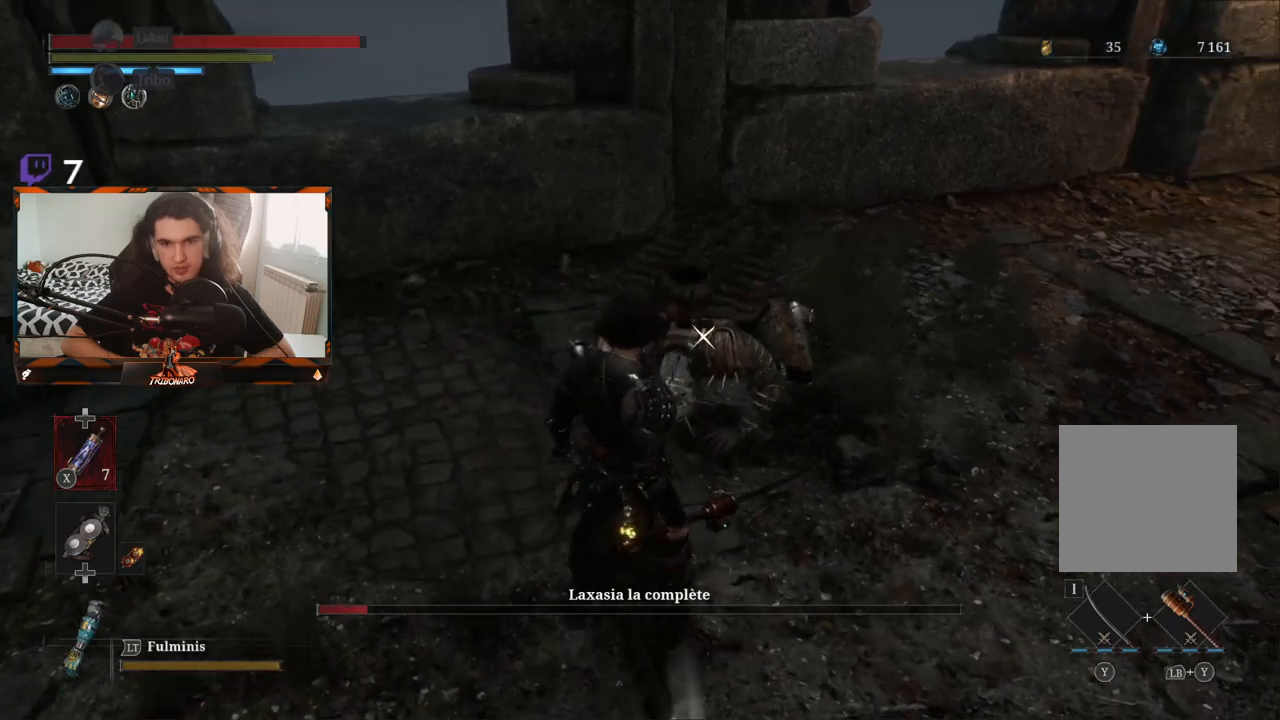
{"buttons": [], "left_stick": "center", "right_stick": "center", "events": [[217, "R1", "down"], [333, "R1", "up"]]}
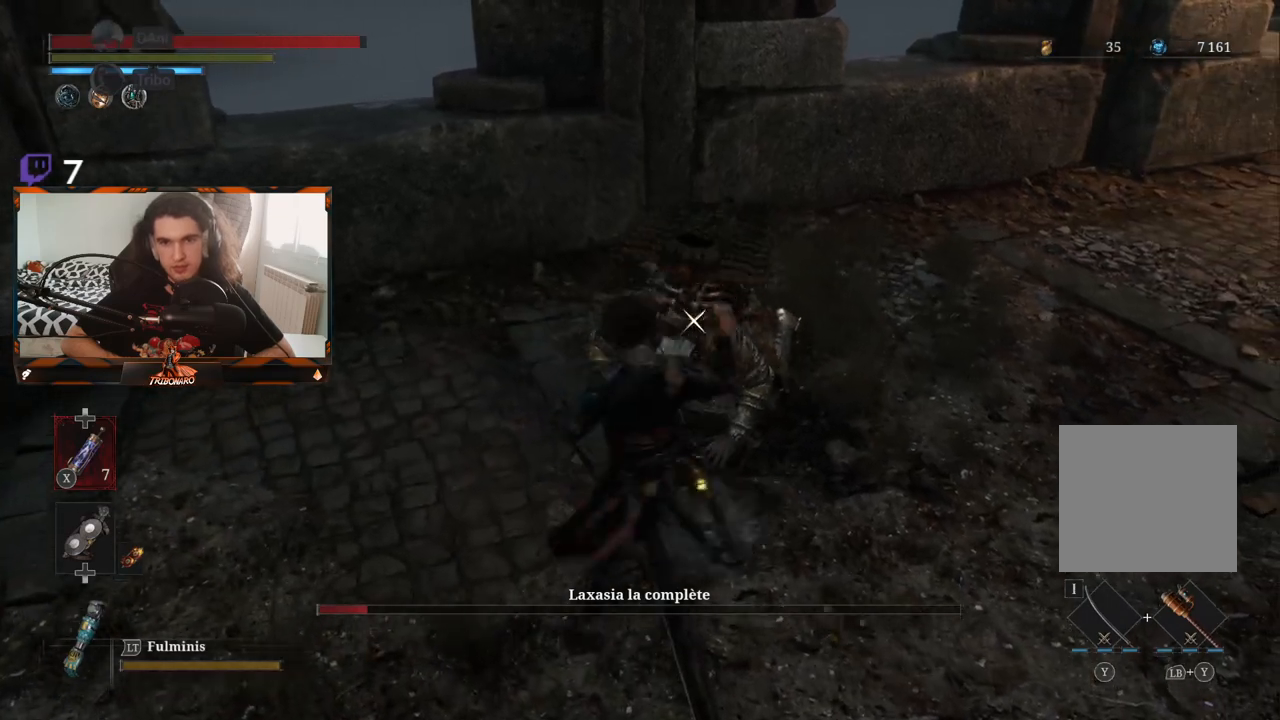
{"buttons": ["R1"], "left_stick": "center", "right_stick": "center", "events": [[433, "R1", "down"]]}
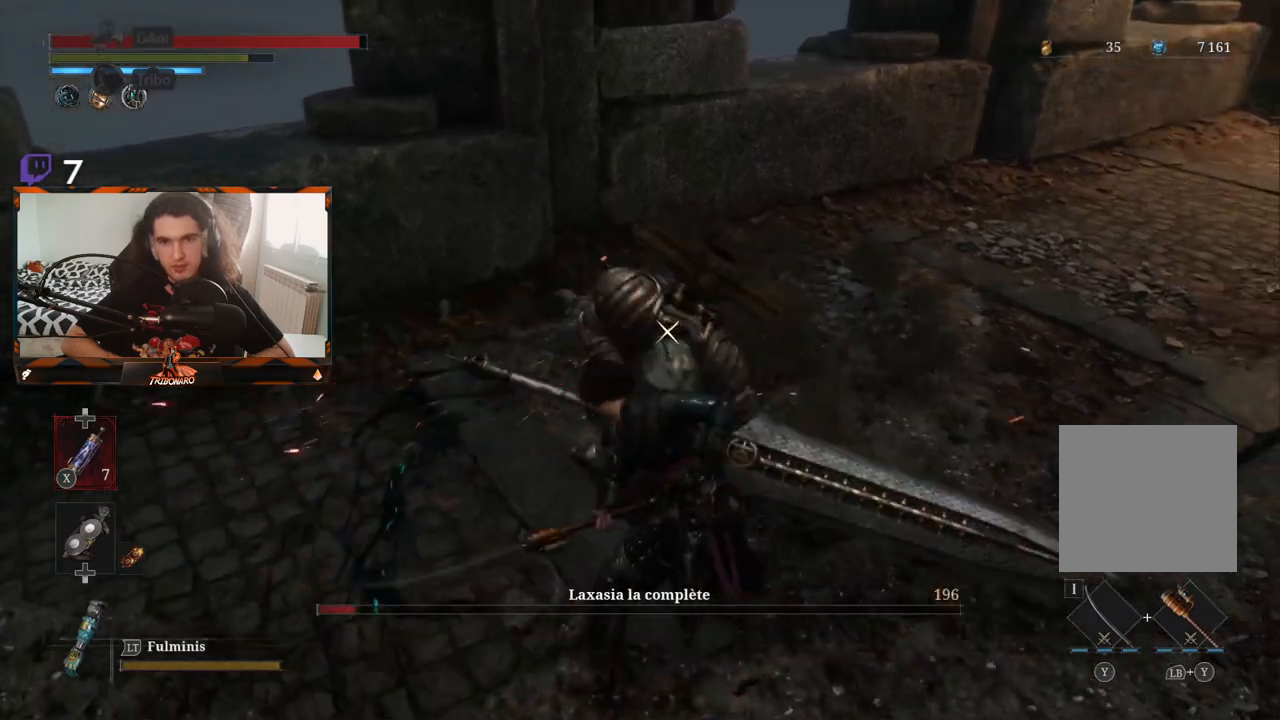
{"buttons": [], "left_stick": "center", "right_stick": "center", "events": [[83, "R1", "up"]]}
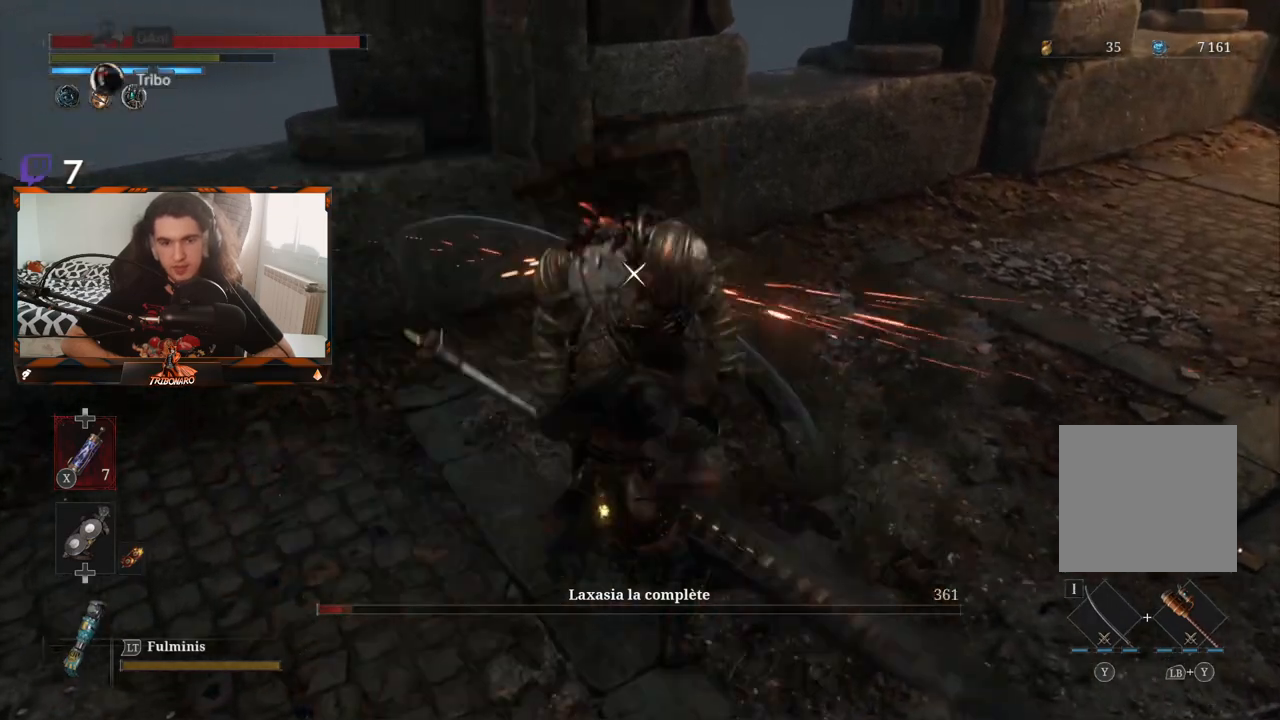
{"buttons": [], "left_stick": "center", "right_stick": "center", "events": [[250, "R1", "down"], [383, "R1", "up"]]}
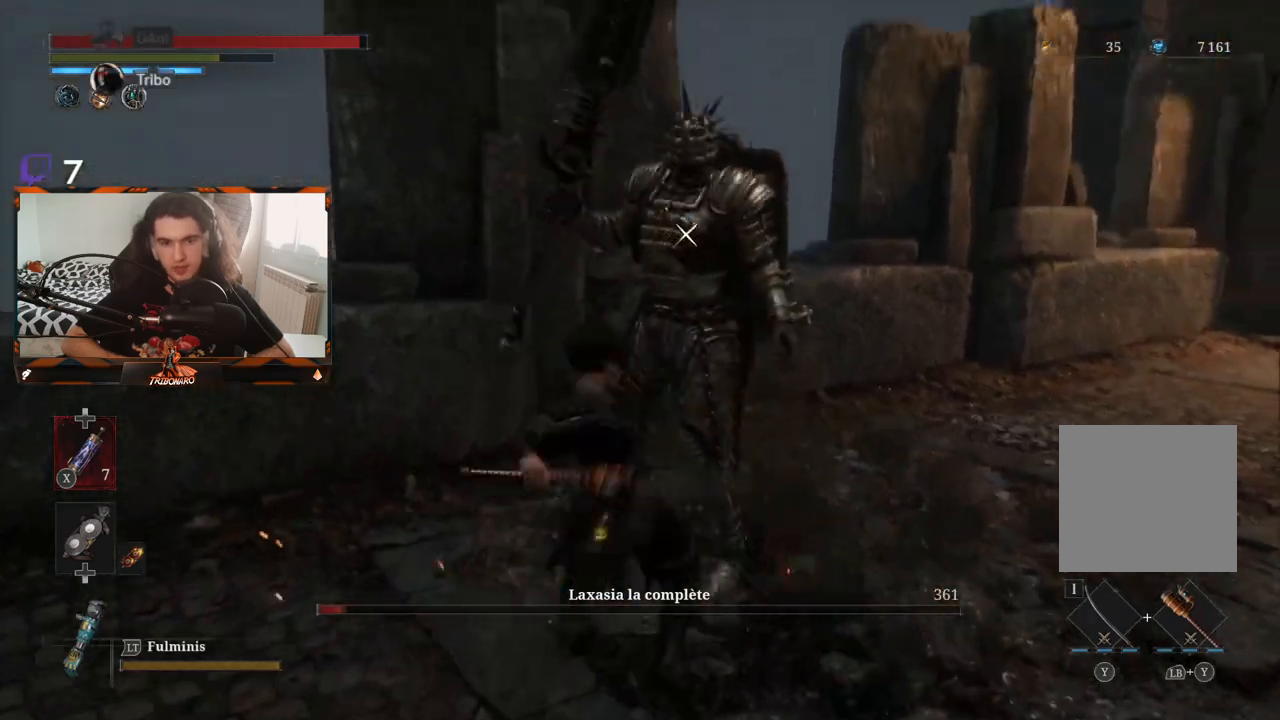
{"buttons": [], "left_stick": "center", "right_stick": "center", "events": []}
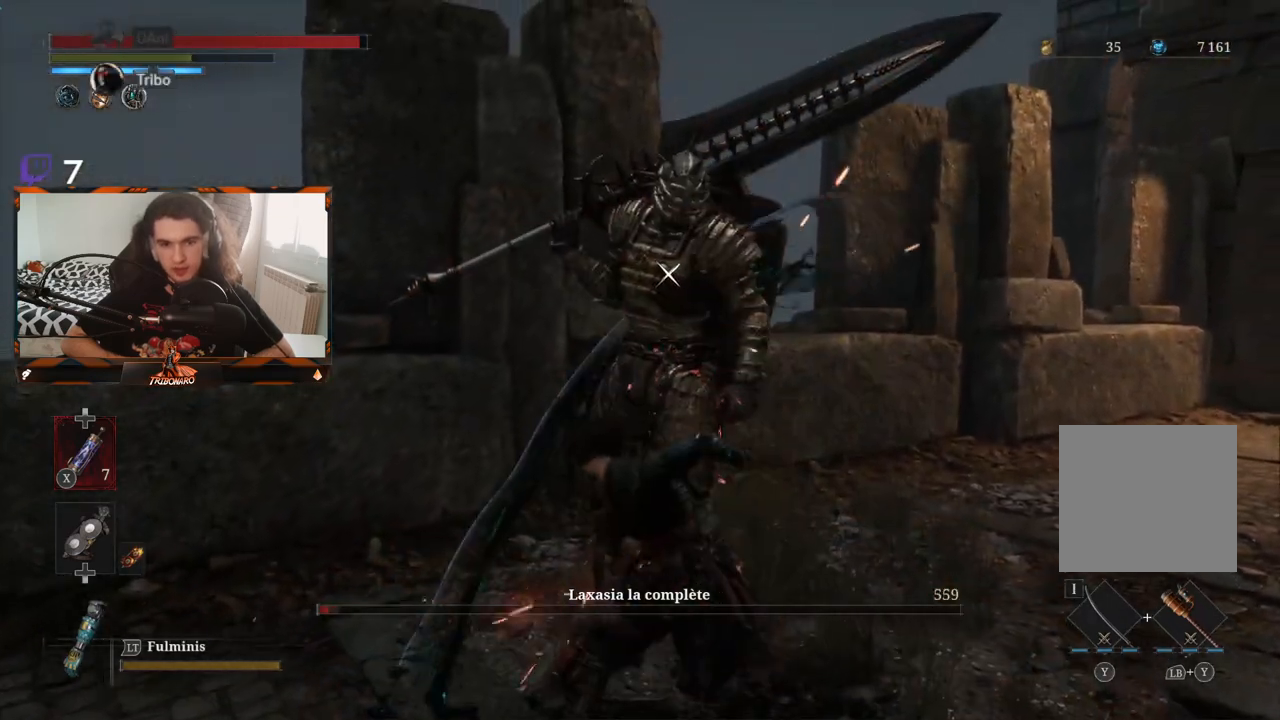
{"buttons": [], "left_stick": "center", "right_stick": "center", "events": [[100, "R1", "down"], [217, "R1", "up"]]}
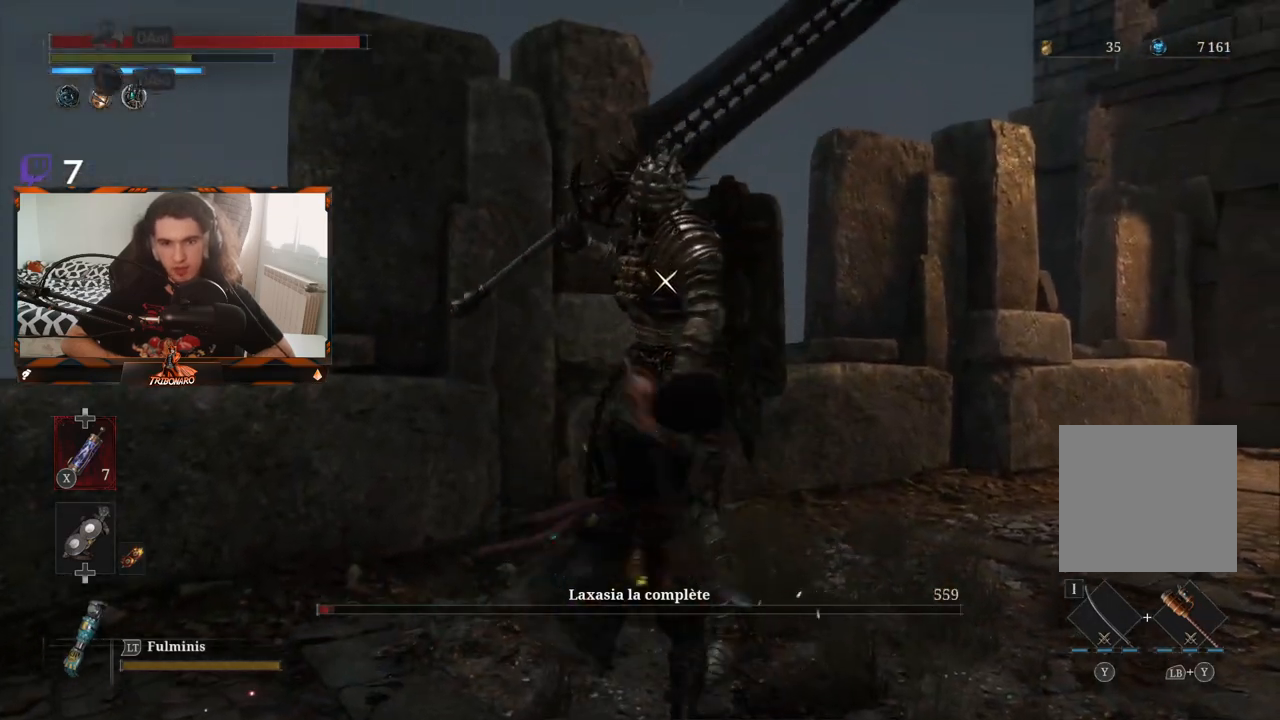
{"buttons": [], "left_stick": "center", "right_stick": "center", "events": []}
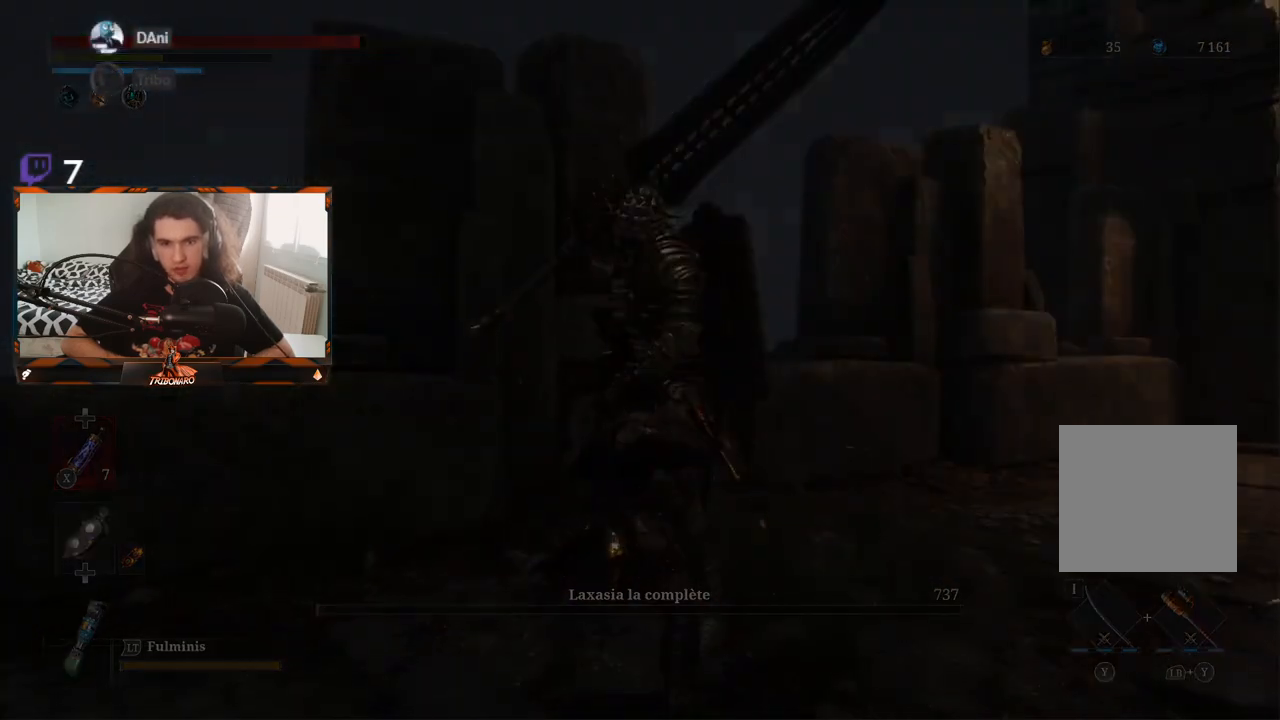
{"buttons": ["A"], "left_stick": "center", "right_stick": "center", "events": [[150, "A", "down"], [250, "A", "up"], [350, "A", "down"]]}
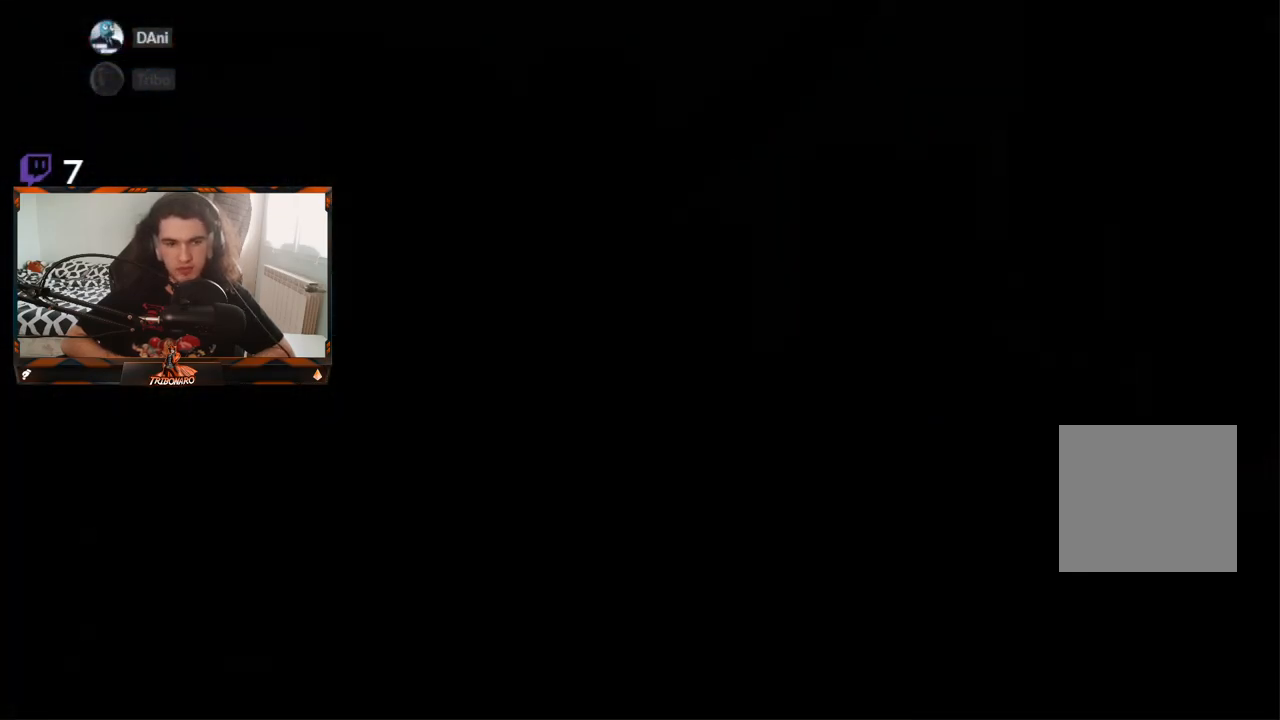
{"buttons": ["A"], "left_stick": "center", "right_stick": "center", "events": []}
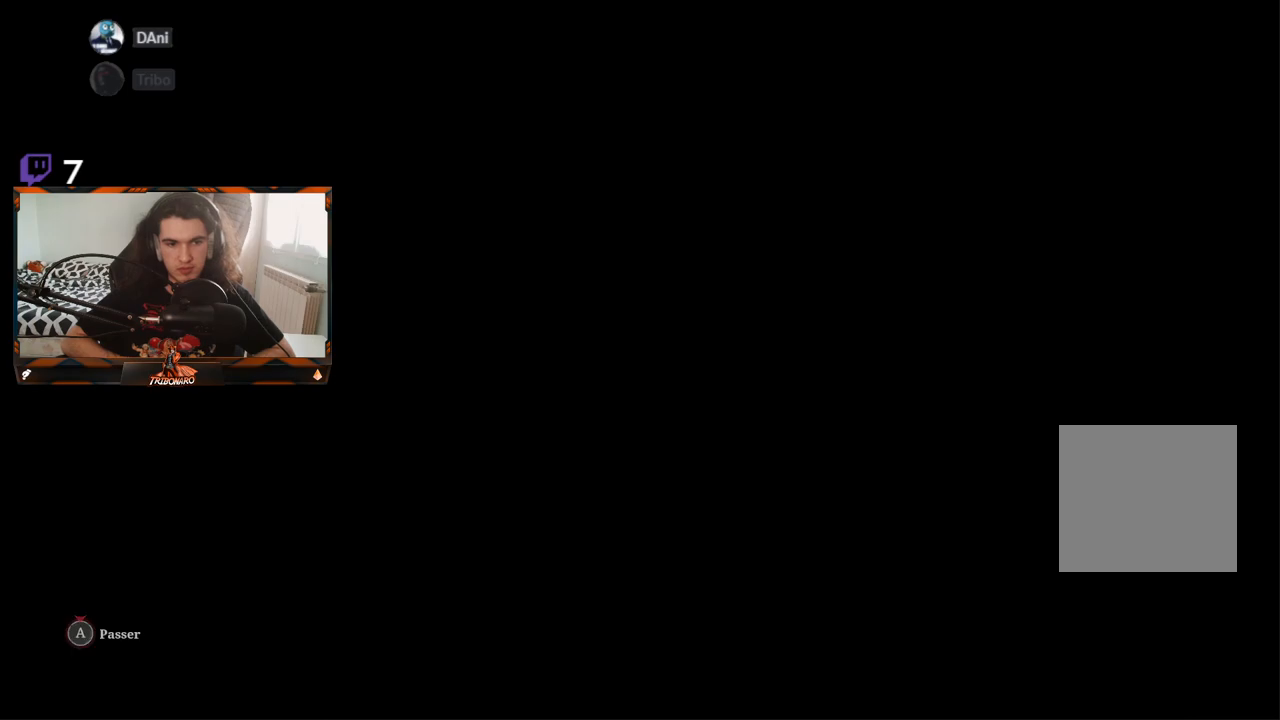
{"buttons": ["A"], "left_stick": "center", "right_stick": "center", "events": []}
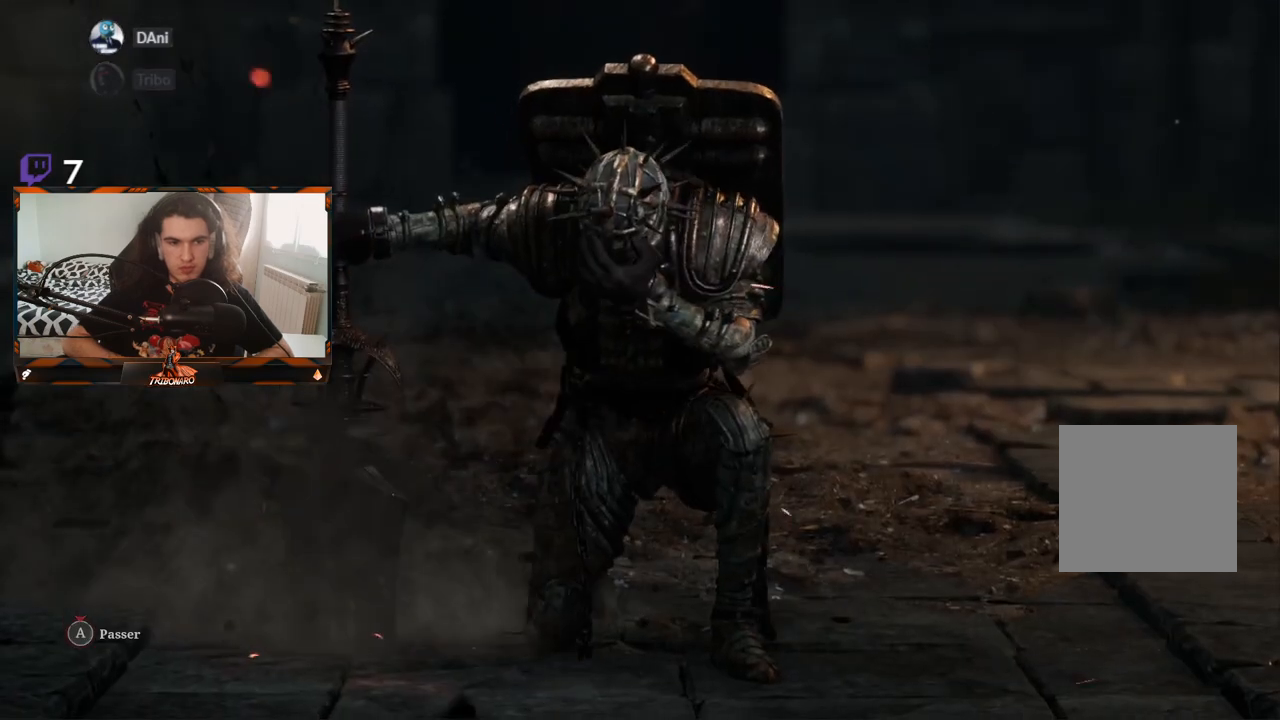
{"buttons": ["A"], "left_stick": "center", "right_stick": "center", "events": [[133, "A", "up"], [150, "A", "down"]]}
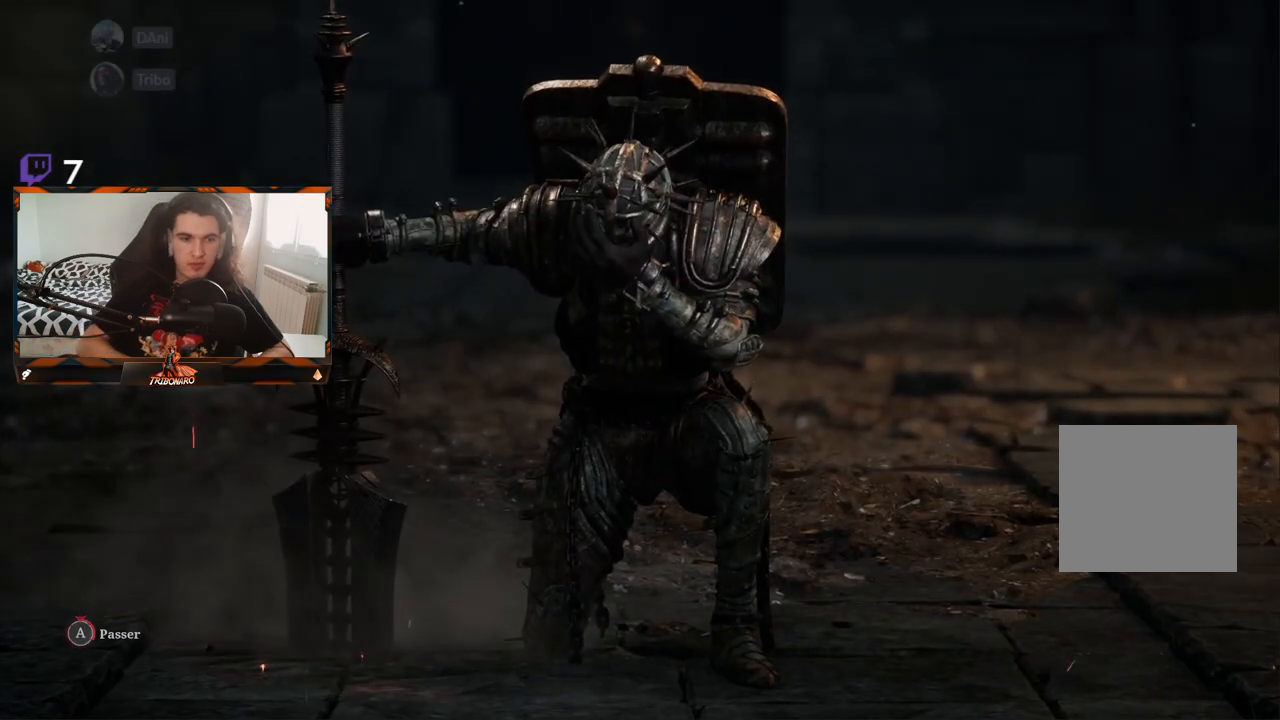
{"buttons": ["A"], "left_stick": "center", "right_stick": "center", "events": []}
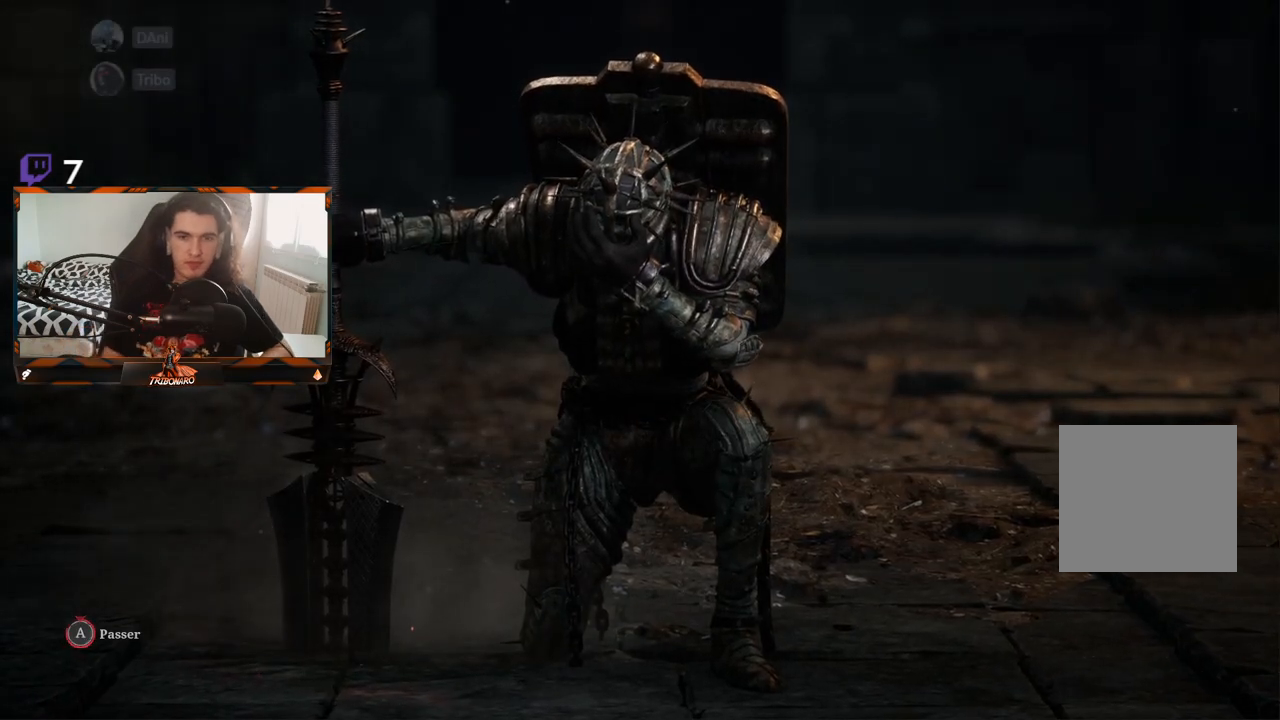
{"buttons": ["A"], "left_stick": "center", "right_stick": "center", "events": []}
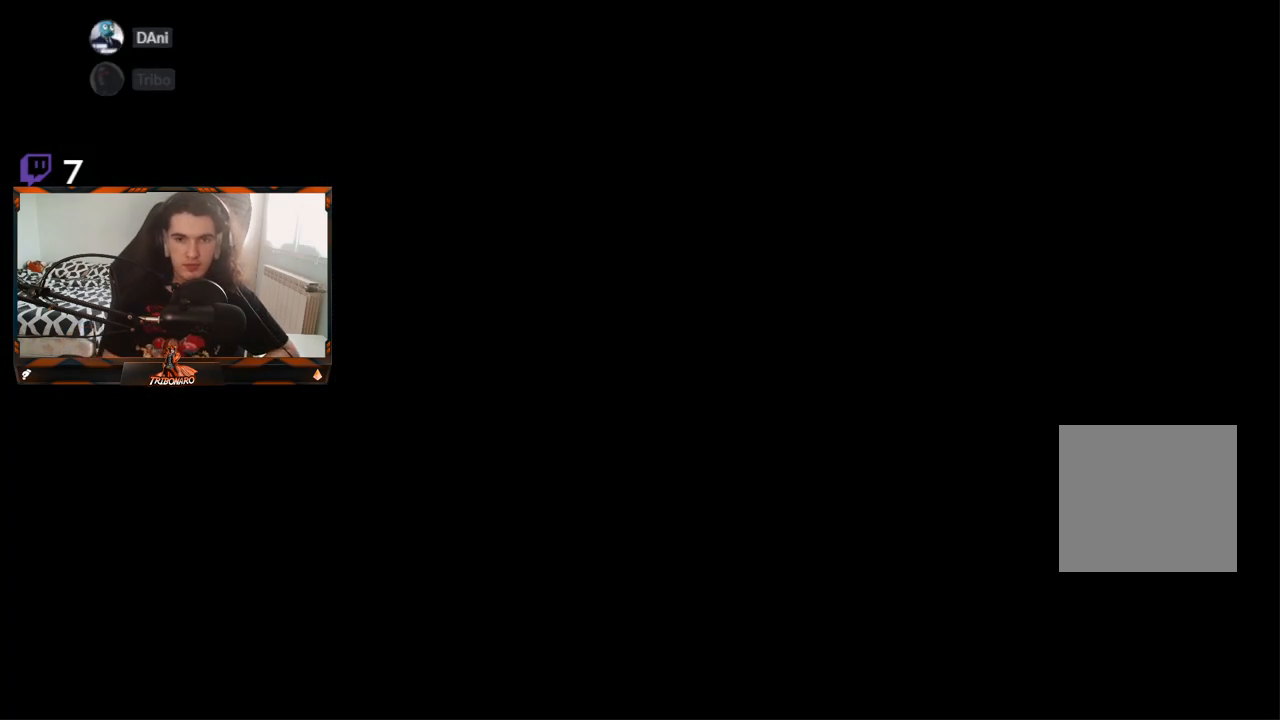
{"buttons": [], "left_stick": "center", "right_stick": "center", "events": [[283, "A", "up"]]}
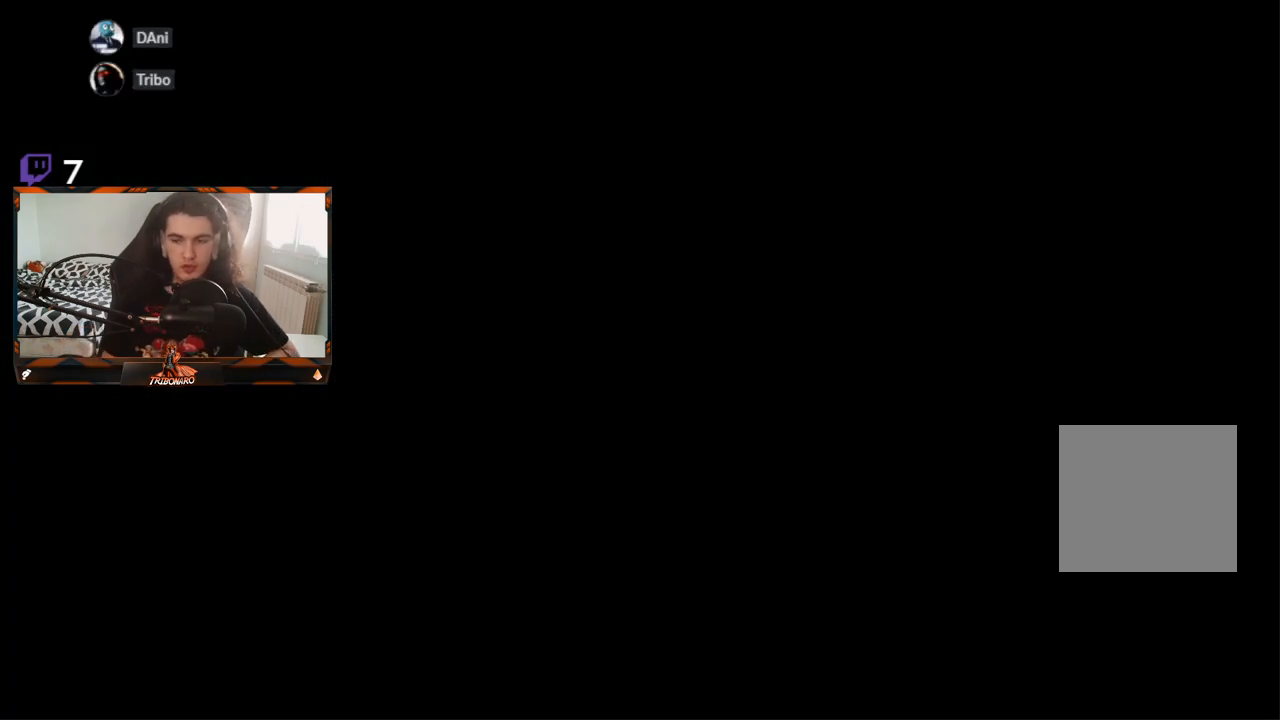
{"buttons": [], "left_stick": "up-right", "right_stick": "center", "events": [[467, "left_stick", "up-right"]]}
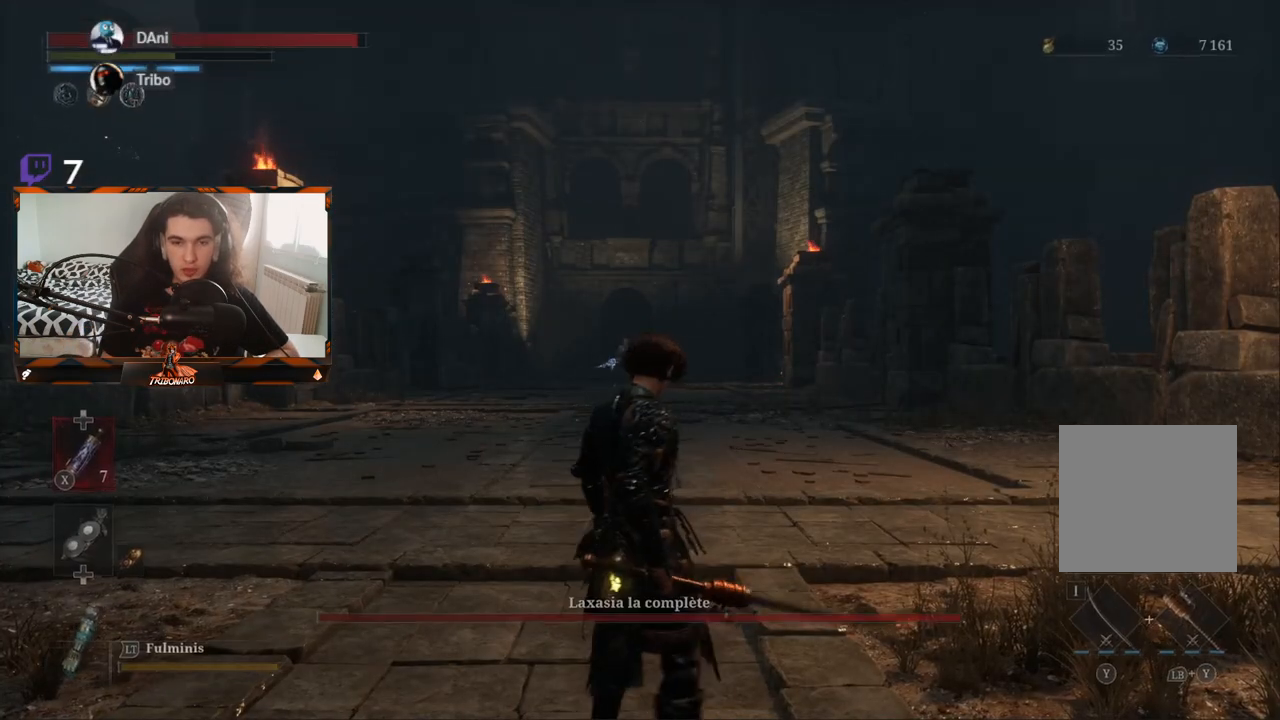
{"buttons": [], "left_stick": "up", "right_stick": "center", "events": [[217, "R3", "down"], [217, "left_stick", "up"], [350, "R3", "up"]]}
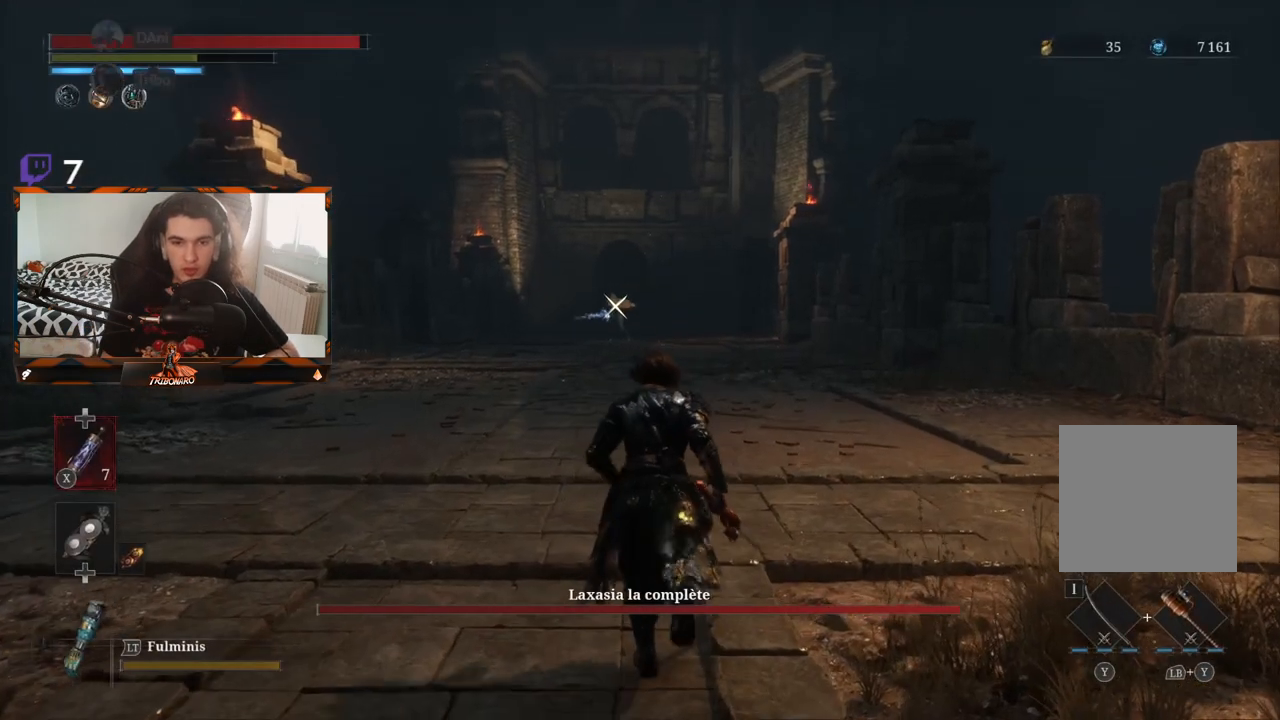
{"buttons": [], "left_stick": "up-left", "right_stick": "center", "events": [[417, "left_stick", "up-left"]]}